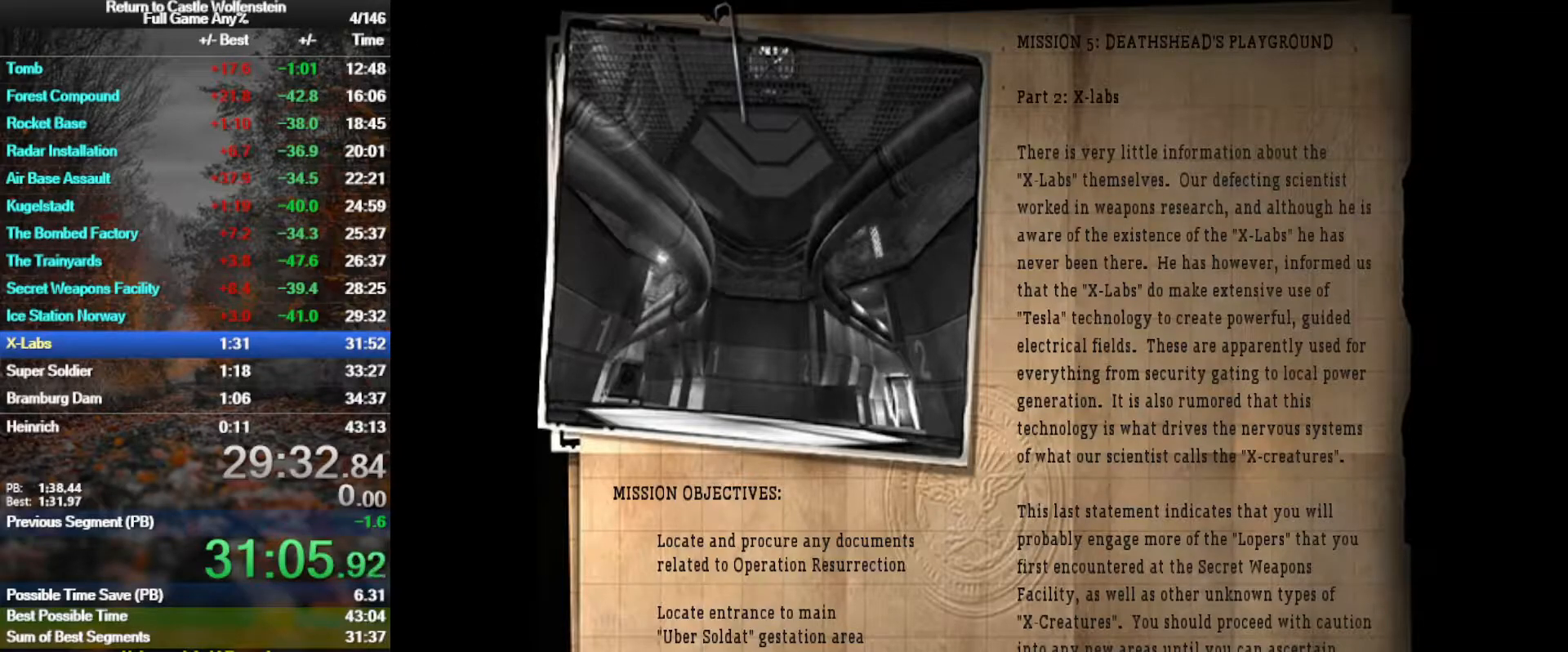
Gameplay with keyboard and mouse; each line is a JSON object with the keys and mouse buttons held at the frame after it. "events" lists presses ("down") and releases ("up") of "1", "2", "3", "4", "5", "a", "alt", "b", "c", "ctrl", "d", "e", "f", "g", "q", "r", "s", "shift", "space", "t", "tab", "tilde", "v", "w", "x", "z", "mouse_left", "mouse_wheel", "mouse_right", "mouse_mb4" and "mouse_mb5" between this image and that frame as [ms after this image, input, new state], when the widget could be followed in between. "mouse_left", "mouse_wheel", "mouse_right", "mouse_mb4", "mouse_mb5" = the "left", "wheel", "right", "mb4", "mb5" buttons of the "mouse" list. No other keys are recorded. "wheel" means that the mouse wheel is clicked or scrolled. Mouse movement is not recorded.
{"keys": ["space"], "mouse": [], "events": [[67, "mouse_left", "down"], [117, "space", "down"], [150, "mouse_left", "up"], [200, "mouse_left", "down"], [200, "space", "up"], [300, "mouse_left", "up"], [300, "space", "down"], [350, "mouse_left", "down"], [383, "mouse_left", "up"], [383, "space", "up"], [483, "space", "down"]]}
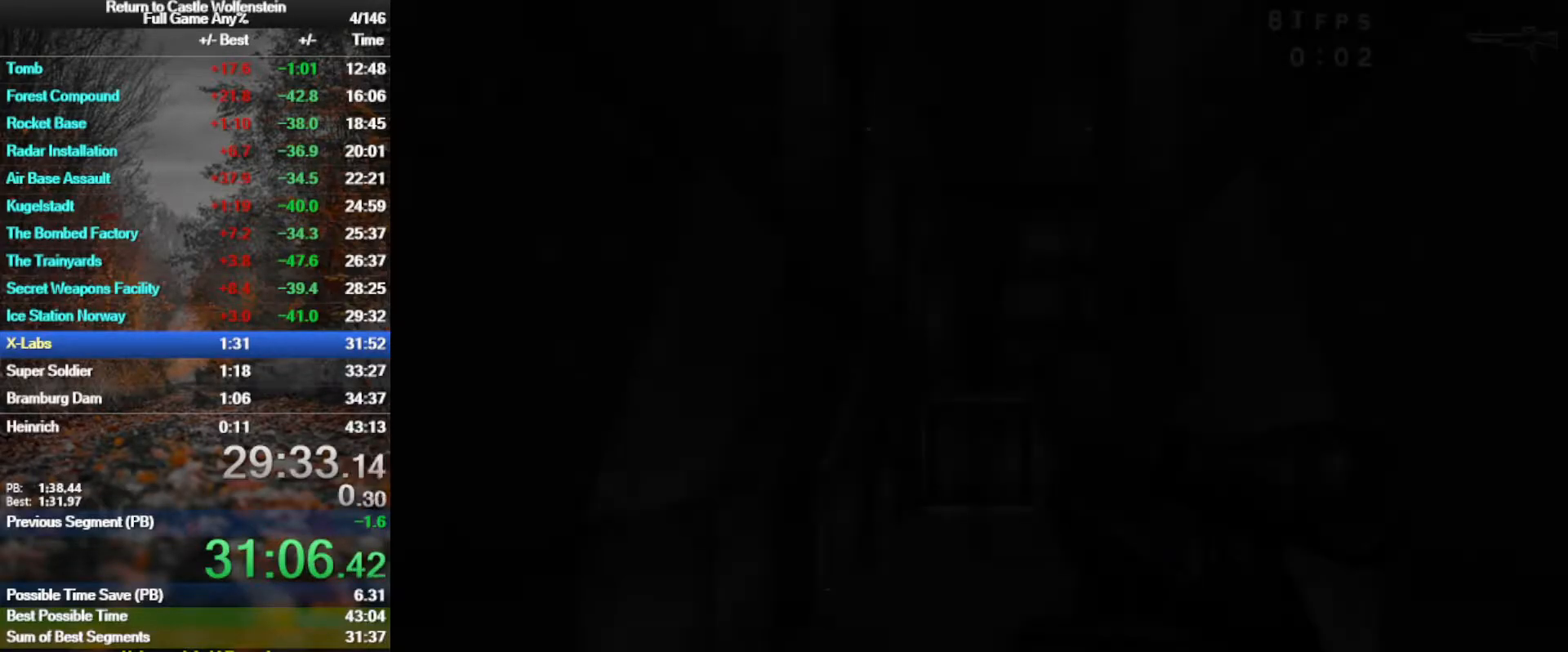
{"keys": ["w"], "mouse": [], "events": [[83, "w", "down"], [117, "space", "up"]]}
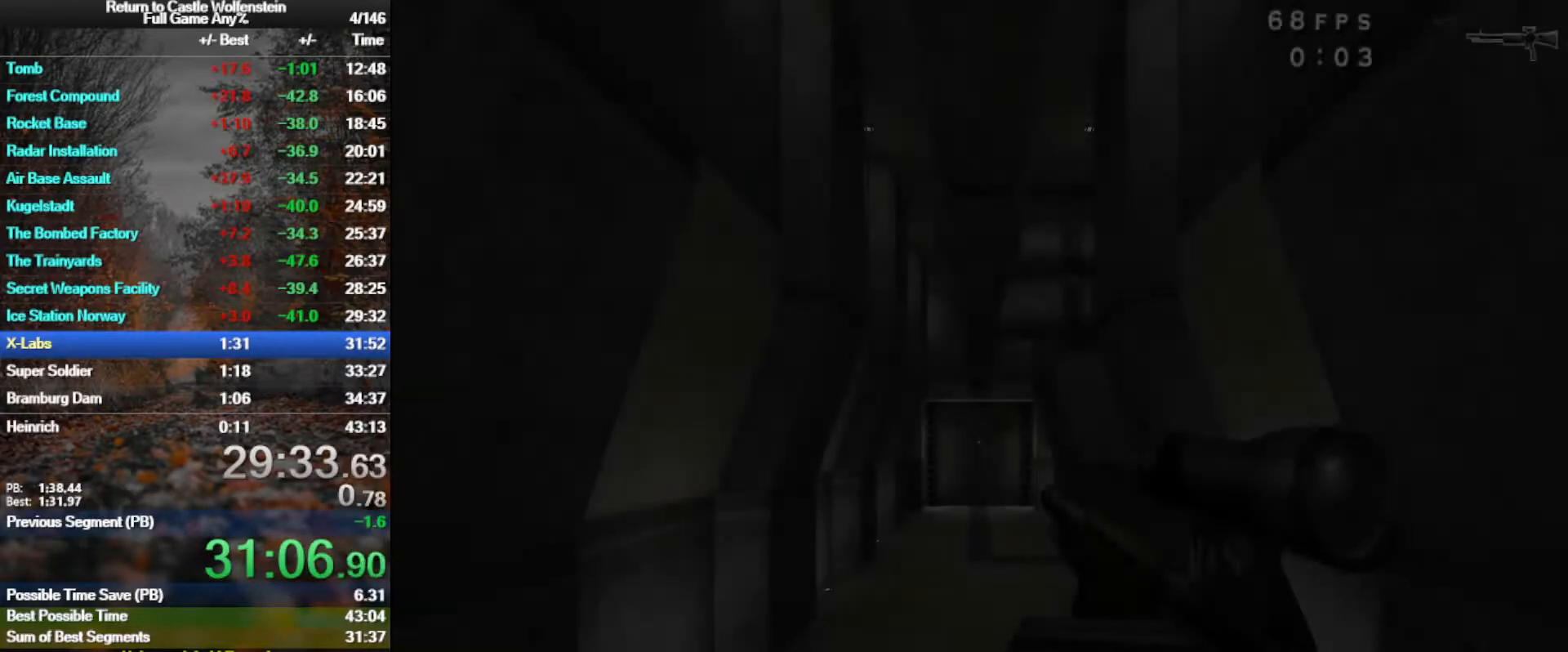
{"keys": ["w"], "mouse": [], "events": []}
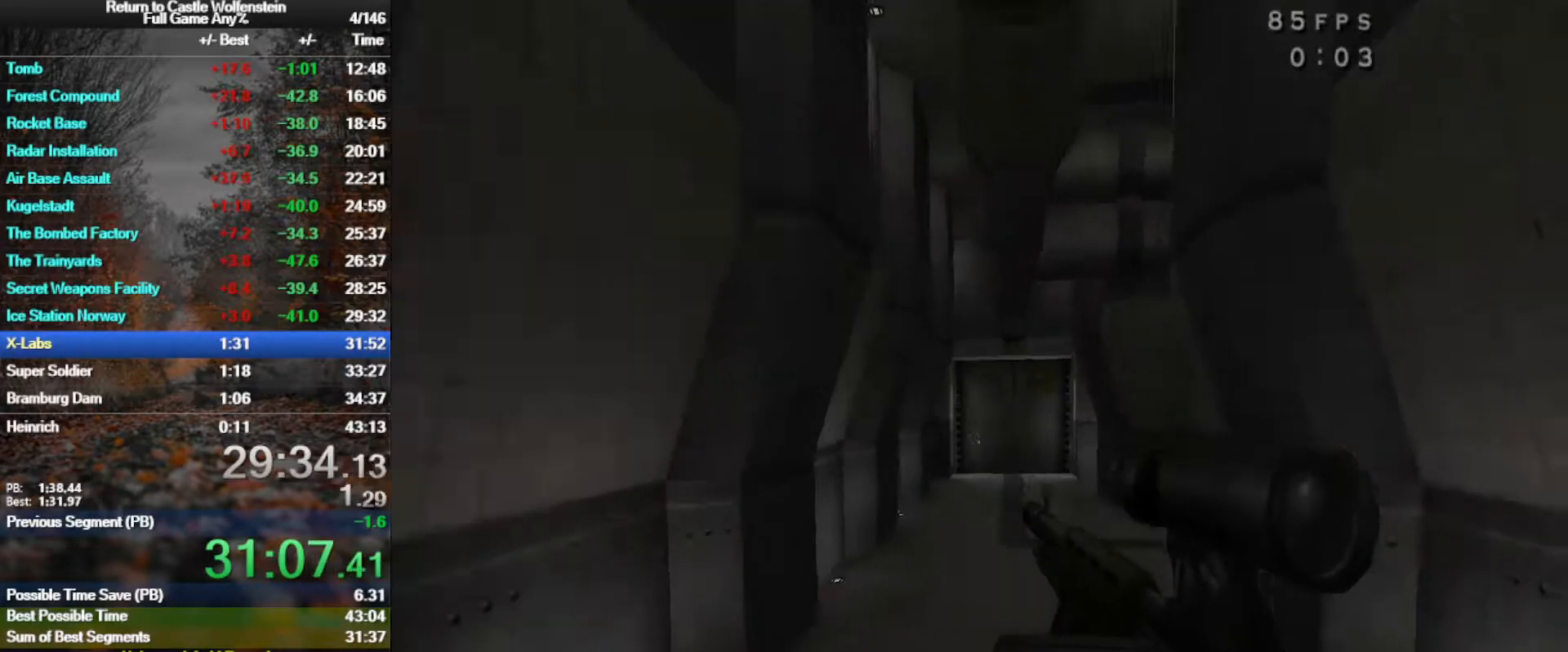
{"keys": ["d", "shift", "w"], "mouse": [], "events": [[150, "a", "down"], [150, "shift", "down"], [300, "space", "down"], [400, "a", "up"], [400, "d", "down"], [433, "space", "up"]]}
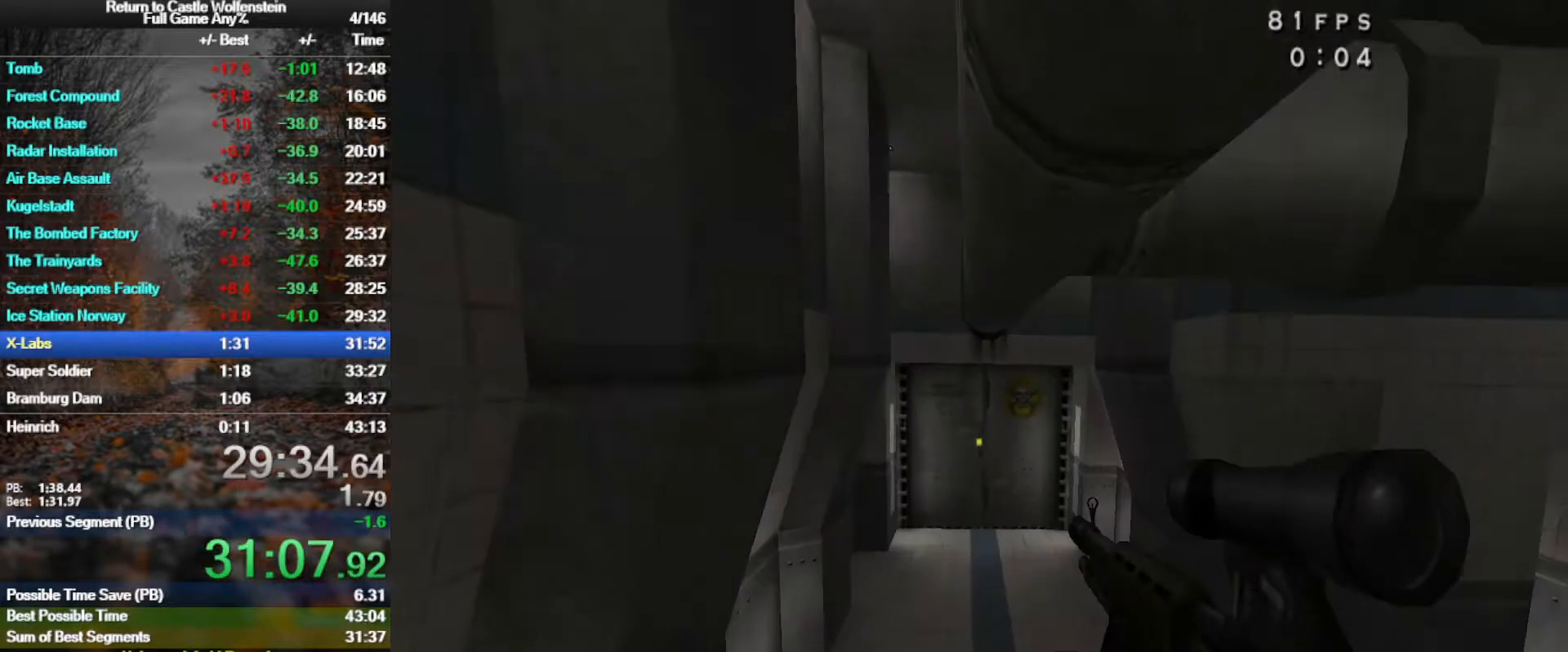
{"keys": ["shift", "space", "w"], "mouse": [], "events": [[400, "space", "down"], [450, "d", "up"]]}
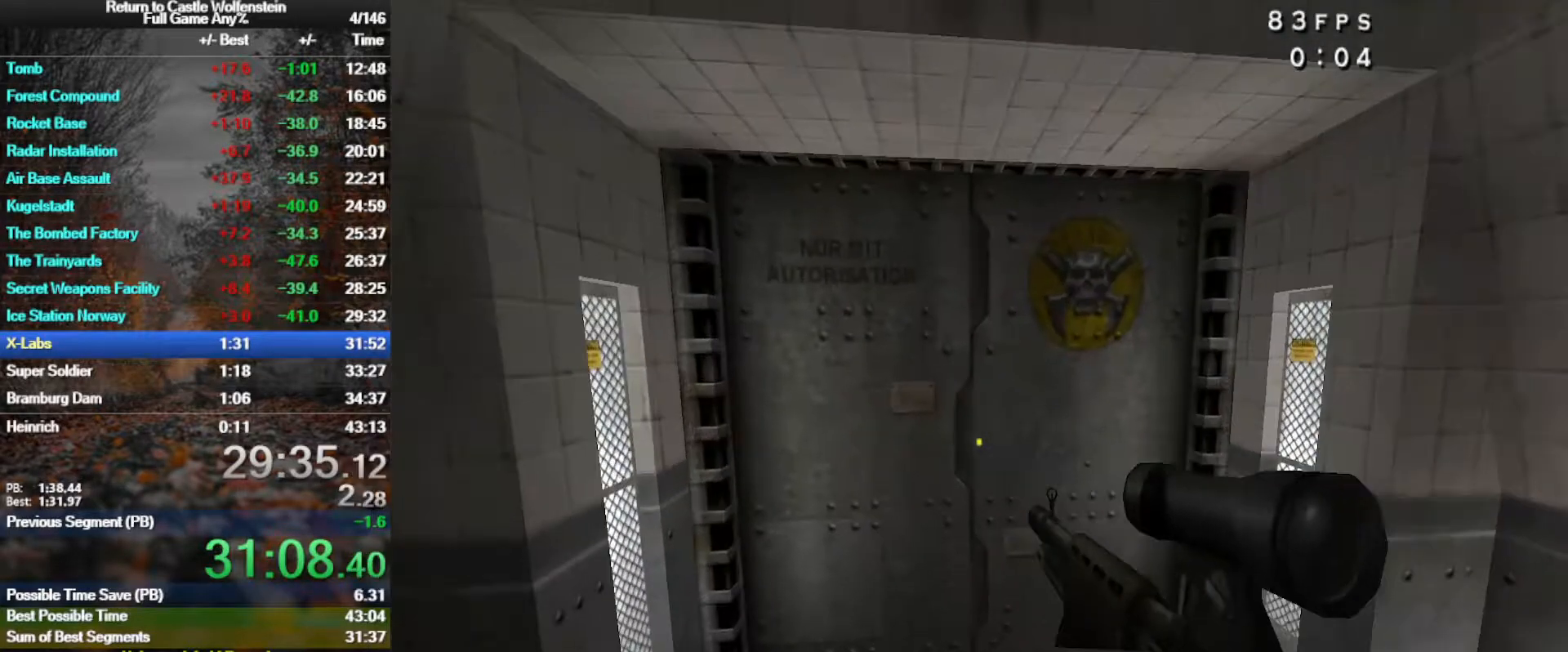
{"keys": ["w"], "mouse": [], "events": [[50, "mouse_right", "down"], [50, "space", "up"], [100, "shift", "up"], [133, "f", "down"], [283, "f", "up"], [417, "mouse_right", "up"]]}
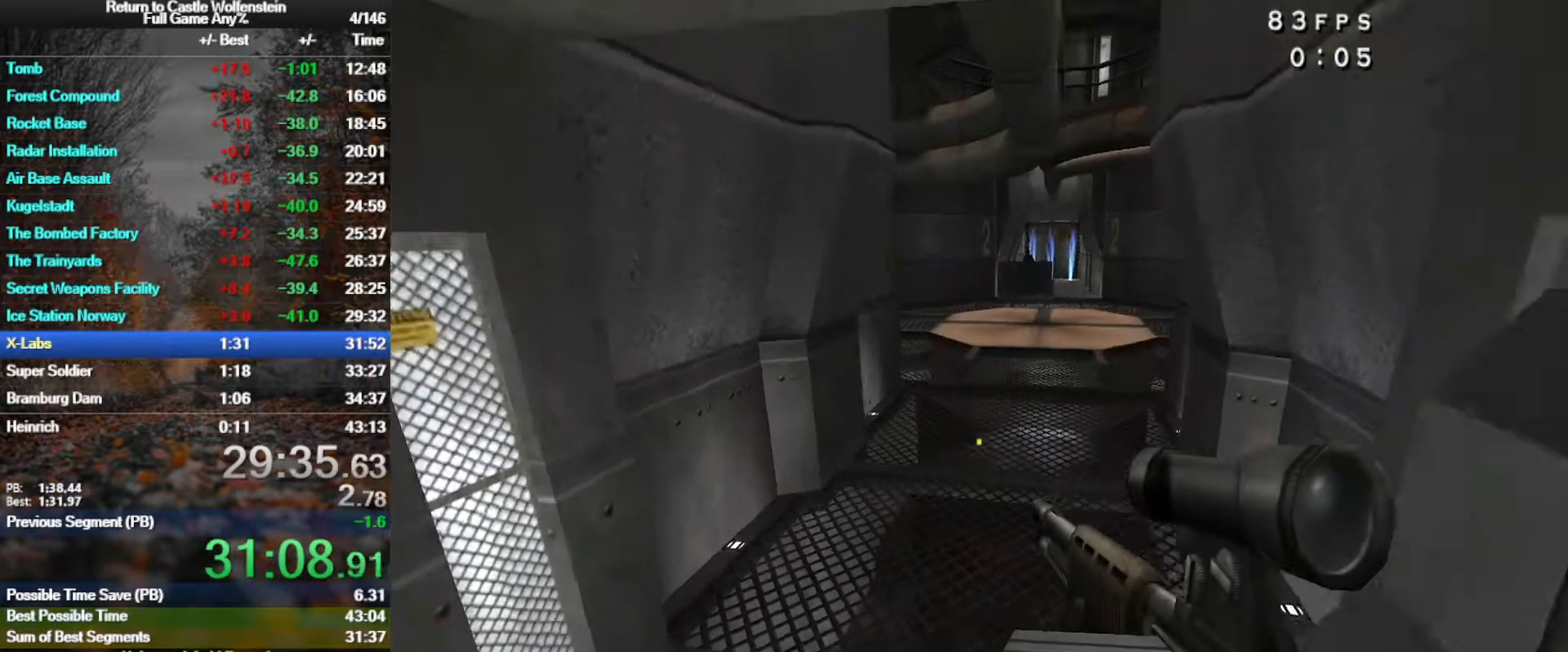
{"keys": ["d", "shift", "space", "w"], "mouse": [], "events": [[350, "d", "down"], [383, "shift", "down"], [483, "space", "down"]]}
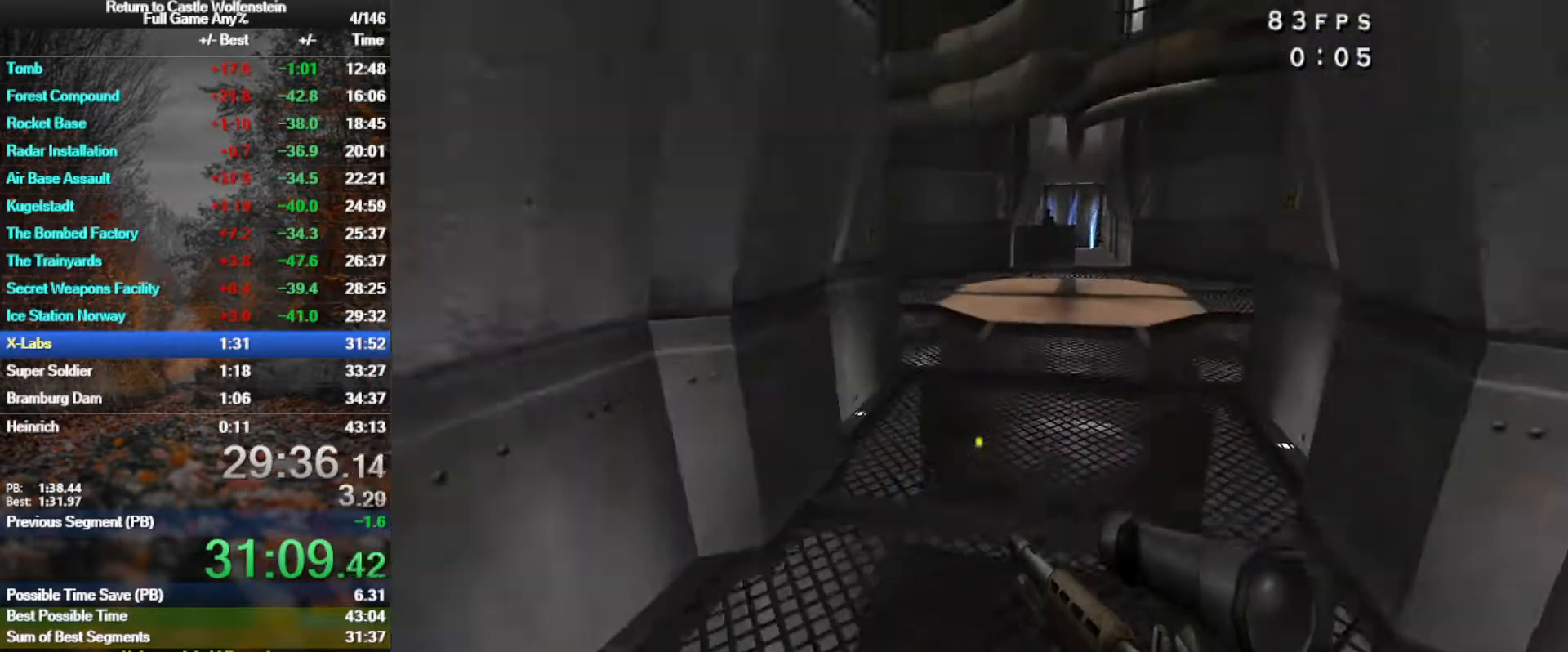
{"keys": ["a", "shift", "w"], "mouse": [], "events": [[167, "space", "up"], [400, "a", "down"], [500, "d", "up"]]}
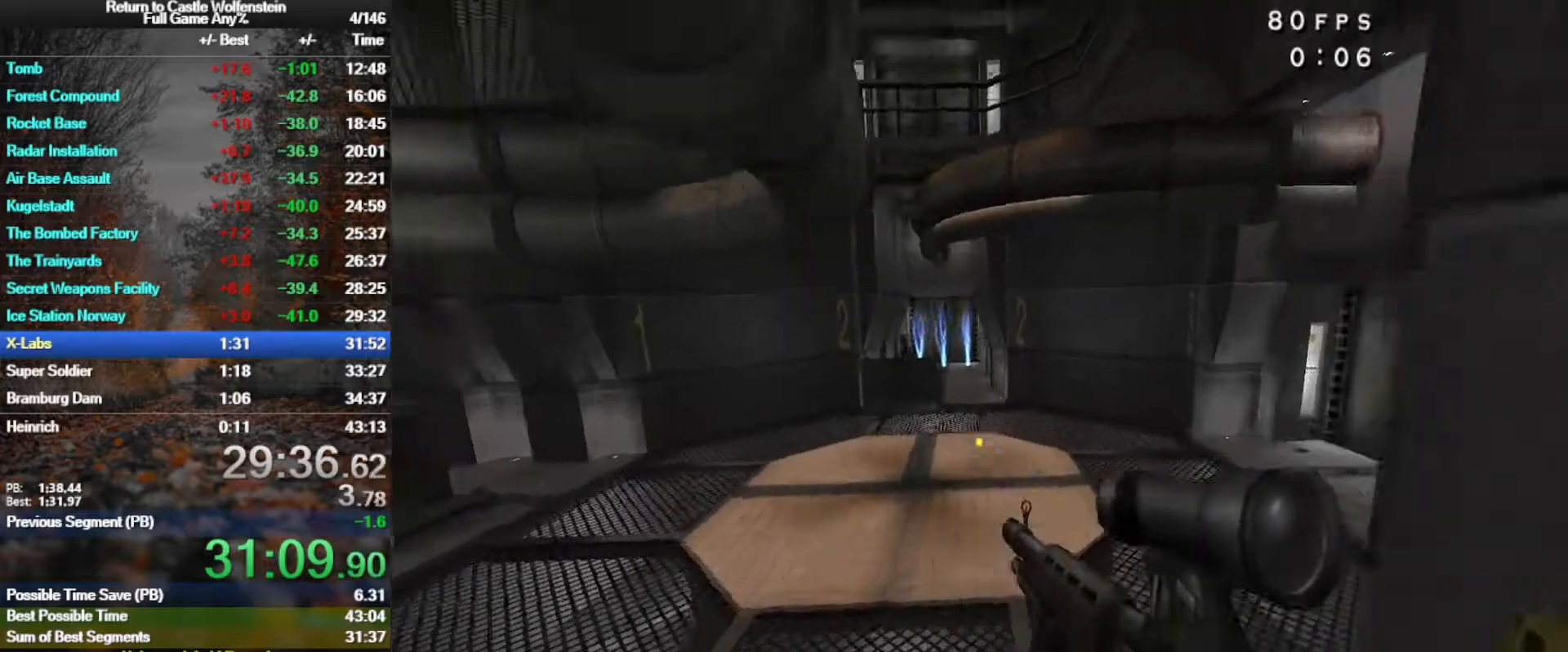
{"keys": ["a", "w"], "mouse": ["left"], "events": [[100, "space", "down"], [283, "mouse_left", "down"], [333, "shift", "up"], [333, "space", "up"]]}
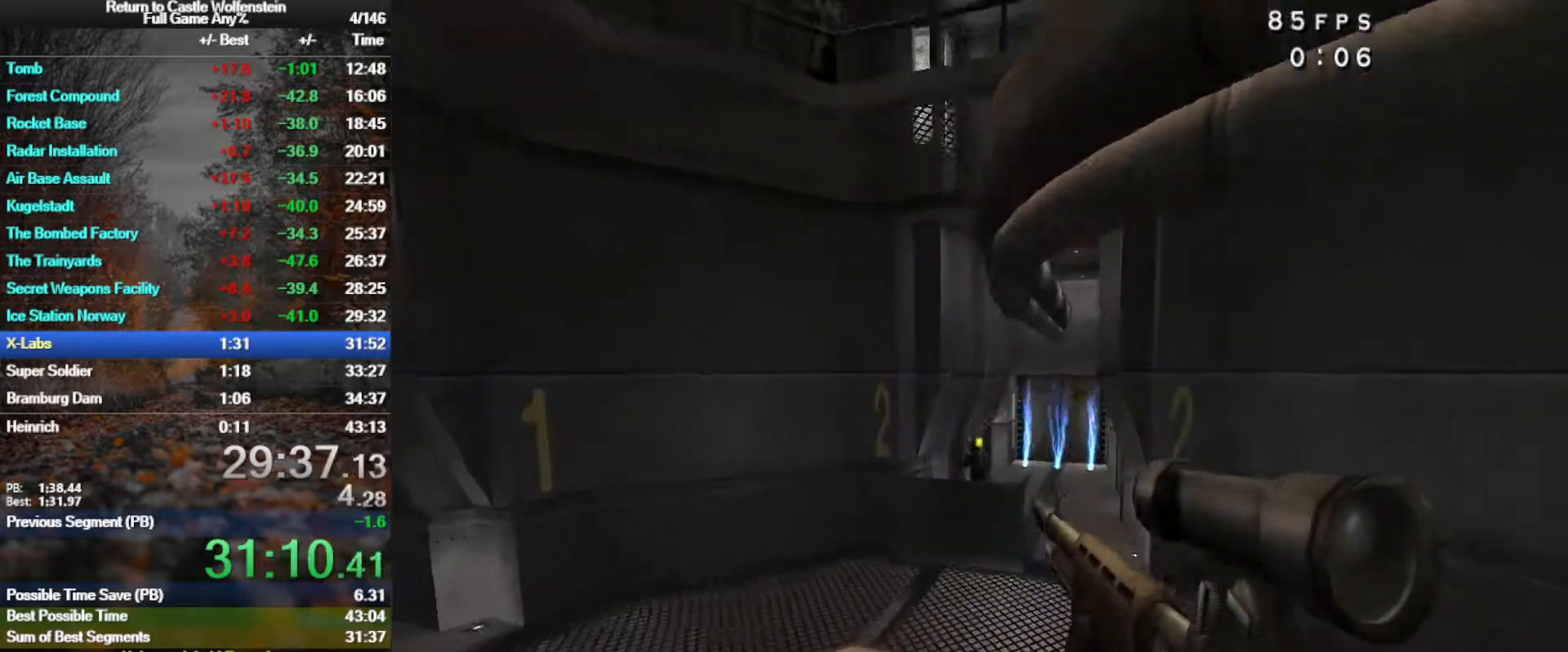
{"keys": ["w"], "mouse": [], "events": [[17, "a", "up"], [67, "d", "down"], [433, "mouse_left", "up"], [483, "d", "up"]]}
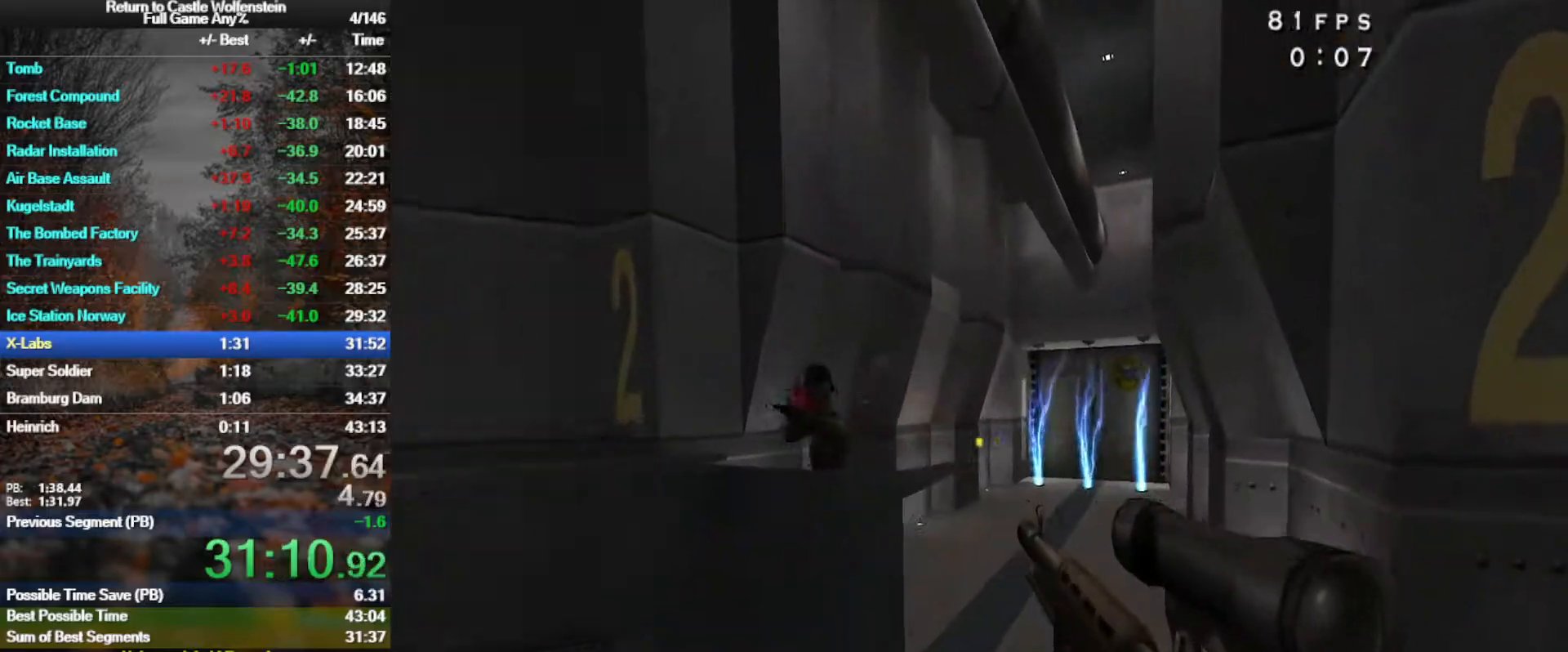
{"keys": ["d"], "mouse": ["left"], "events": [[267, "d", "down"], [367, "w", "up"], [417, "mouse_left", "down"]]}
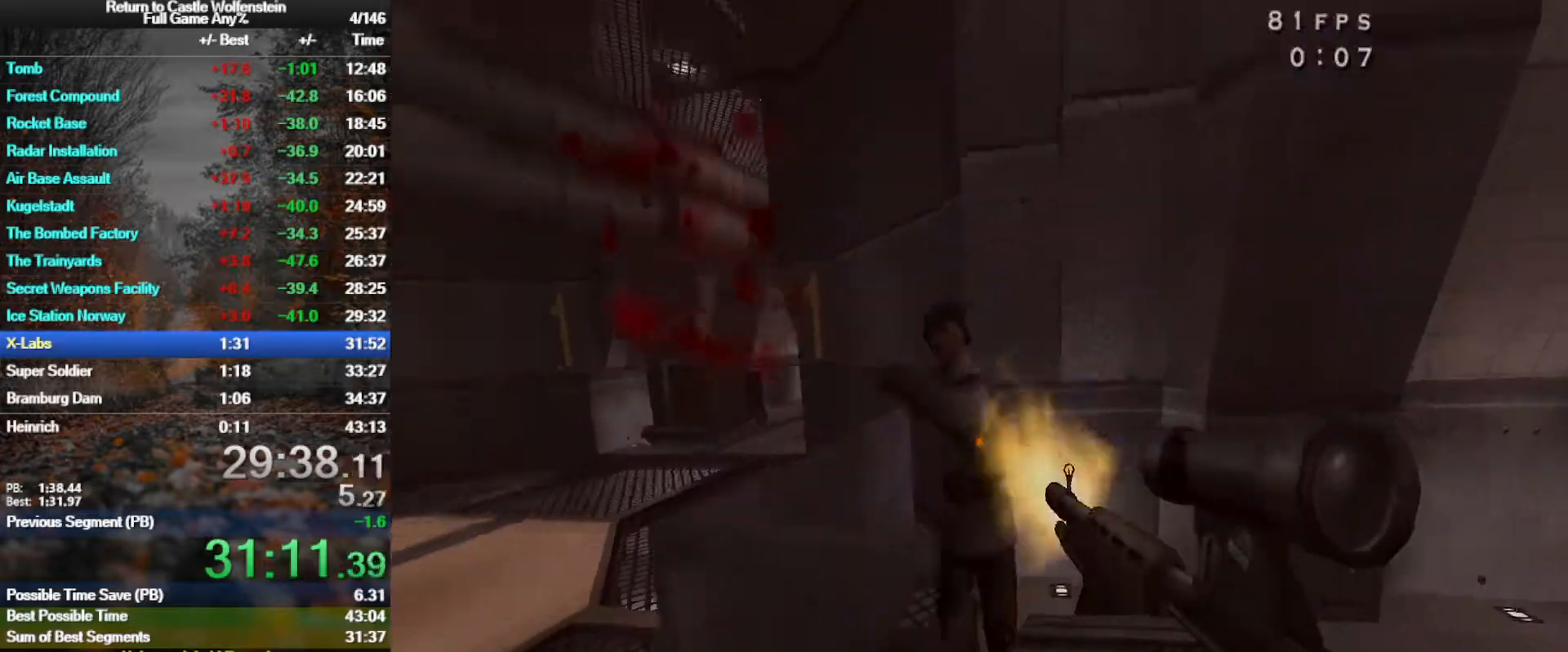
{"keys": ["space", "w"], "mouse": [], "events": [[100, "w", "down"], [133, "mouse_left", "up"], [233, "shift", "down"], [383, "space", "down"], [467, "d", "up"], [467, "shift", "up"]]}
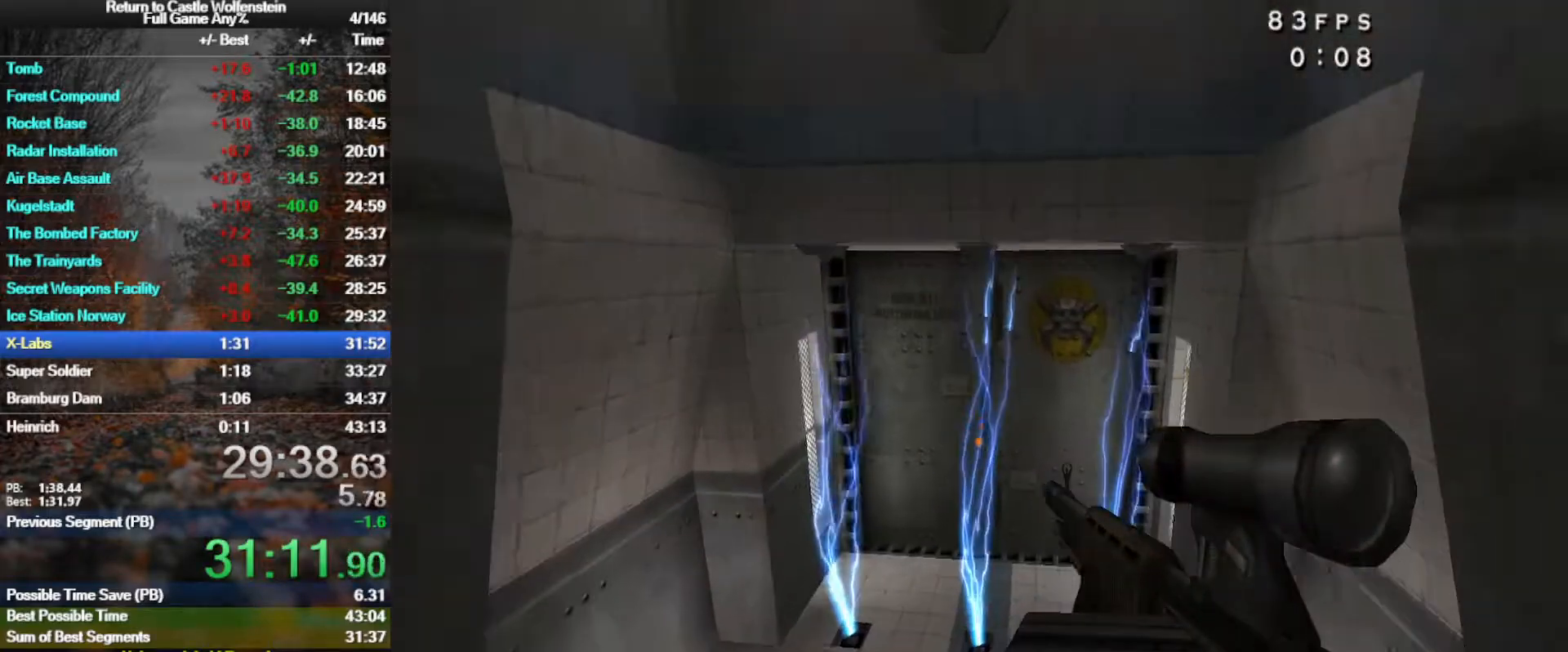
{"keys": ["w"], "mouse": [], "events": [[17, "space", "up"], [17, "w", "up"], [100, "b", "down"], [200, "b", "up"], [483, "w", "down"]]}
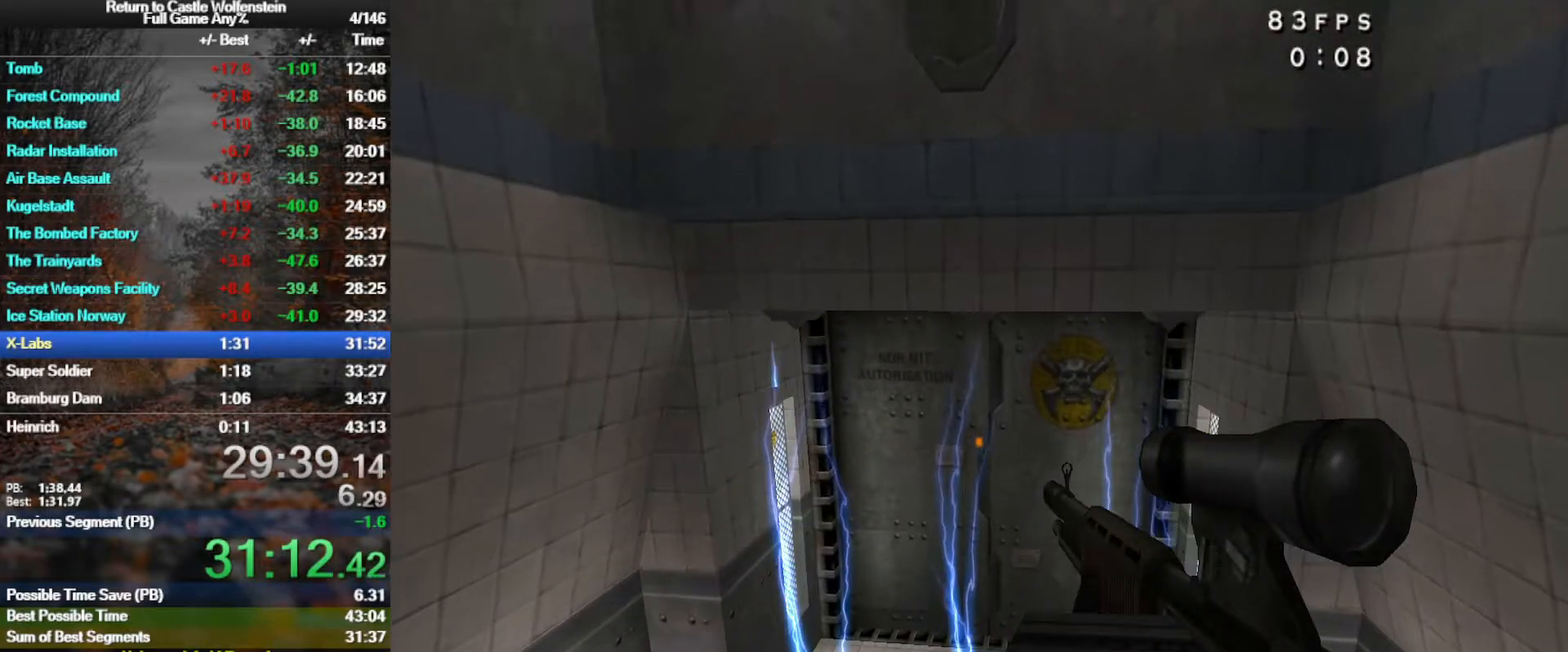
{"keys": ["w"], "mouse": [], "events": []}
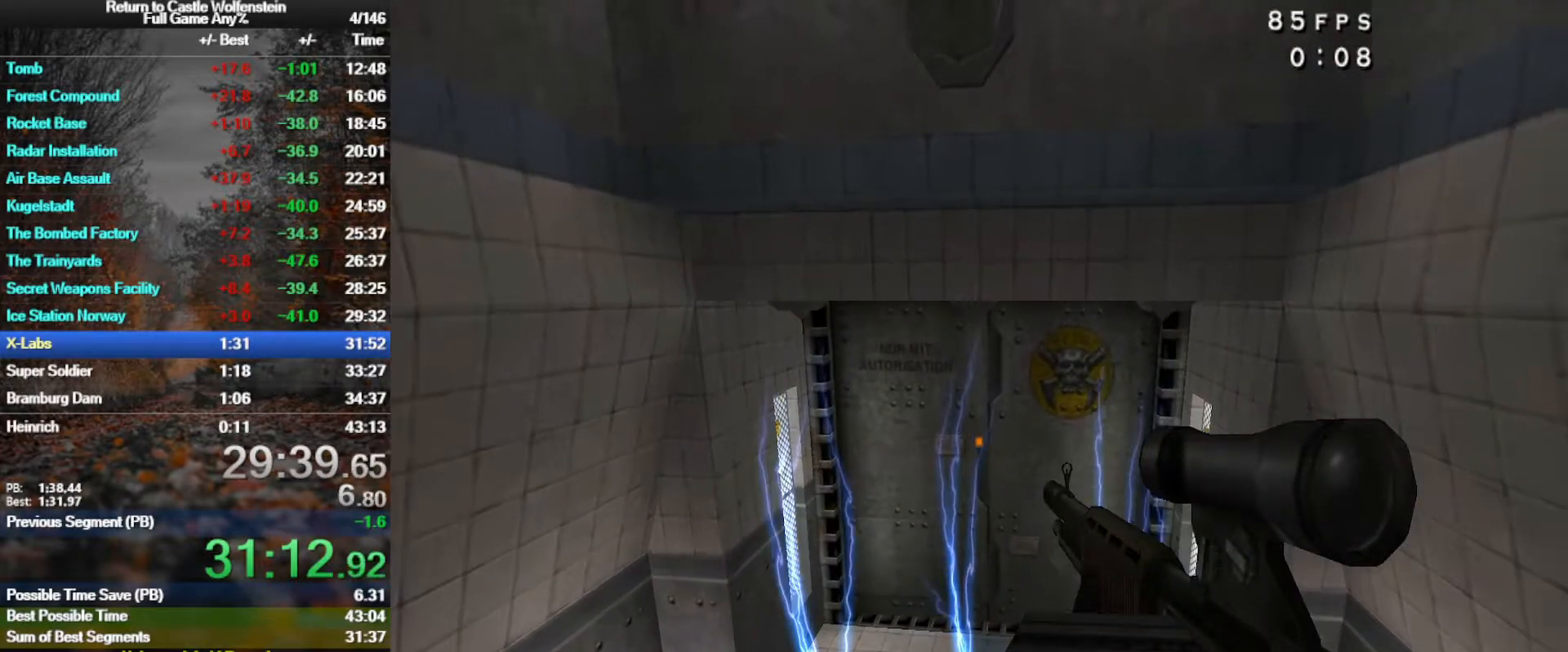
{"keys": ["w"], "mouse": [], "events": []}
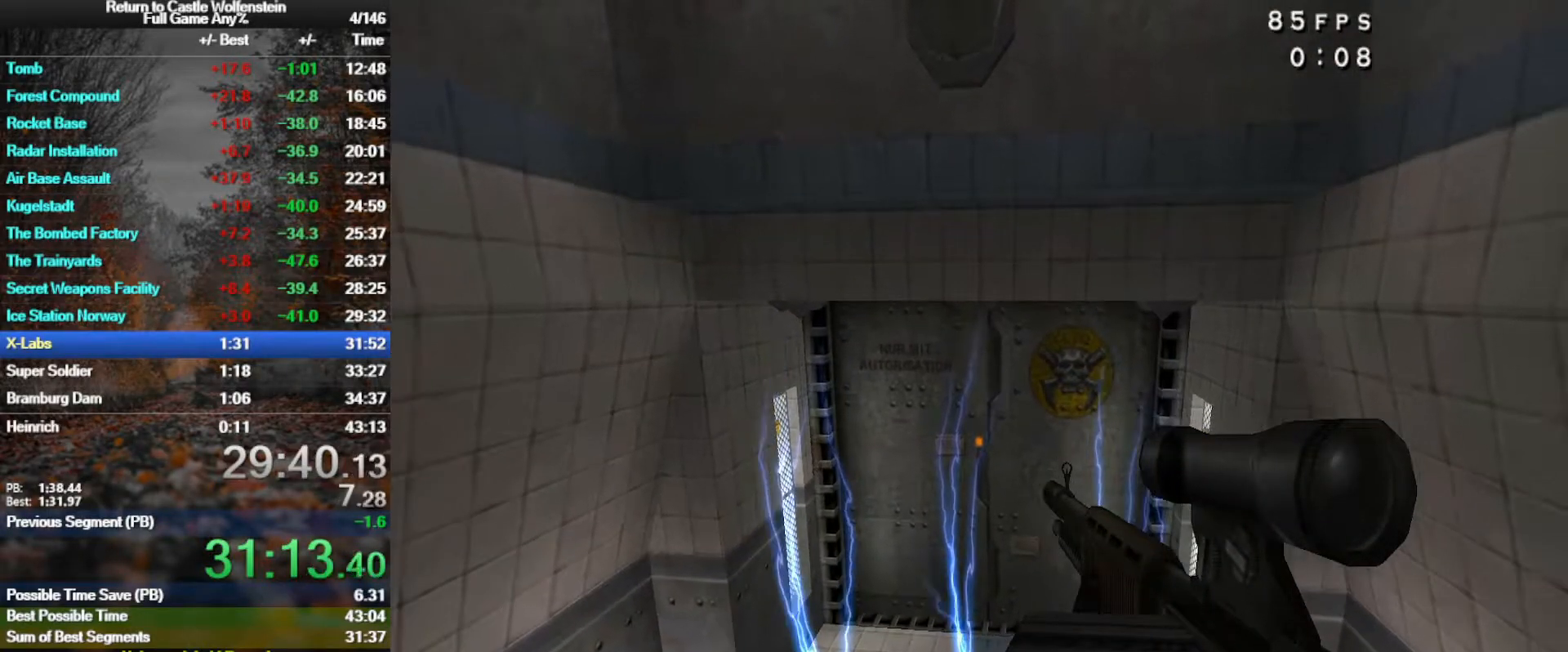
{"keys": ["f", "w"], "mouse": [], "events": [[483, "f", "down"]]}
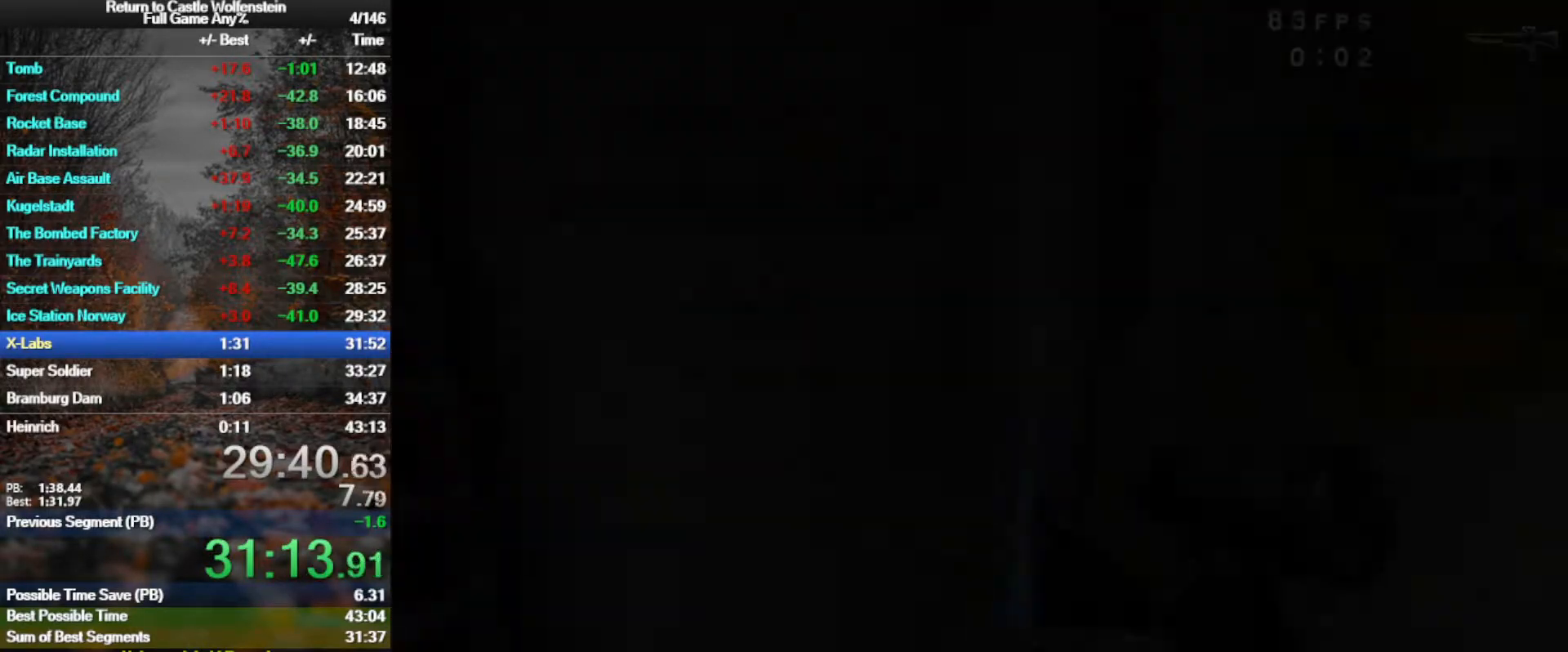
{"keys": ["w"], "mouse": [], "events": [[33, "f", "up"], [117, "f", "down"], [217, "f", "up"], [267, "f", "down"], [367, "f", "up"], [450, "f", "down"], [500, "f", "up"]]}
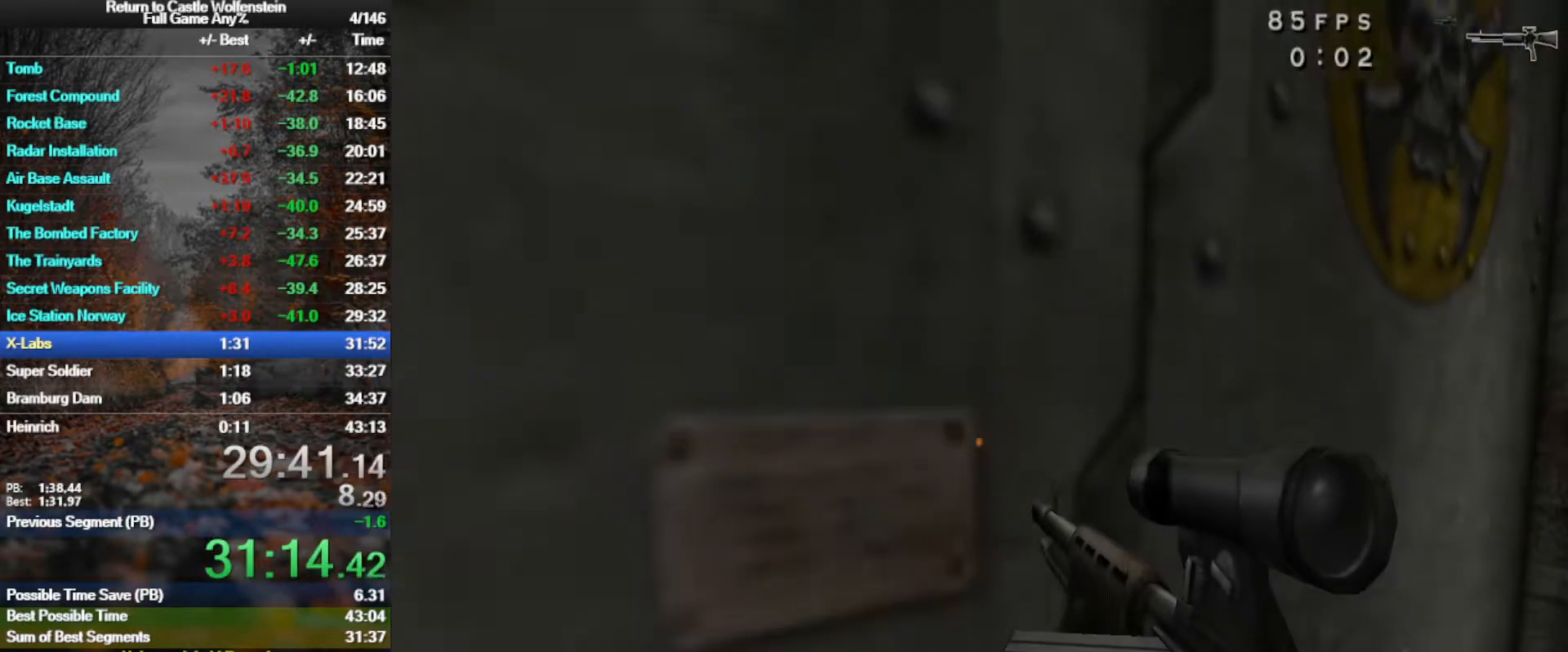
{"keys": ["w"], "mouse": [], "events": [[50, "f", "down"], [133, "f", "up"], [183, "f", "down"], [283, "f", "up"], [383, "f", "down"], [417, "f", "up"]]}
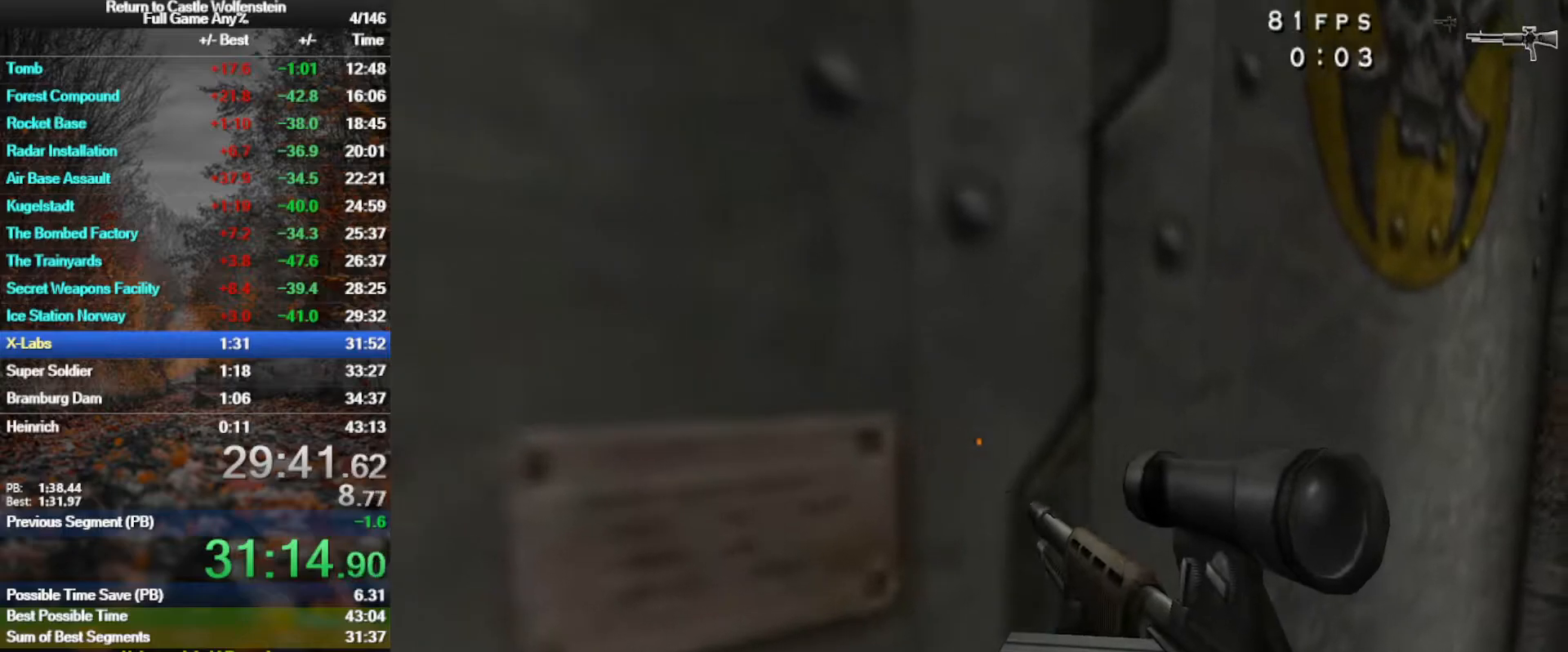
{"keys": ["a", "w"], "mouse": [], "events": [[17, "f", "down"], [117, "f", "up"], [250, "r", "down"], [300, "r", "up"], [400, "a", "down"]]}
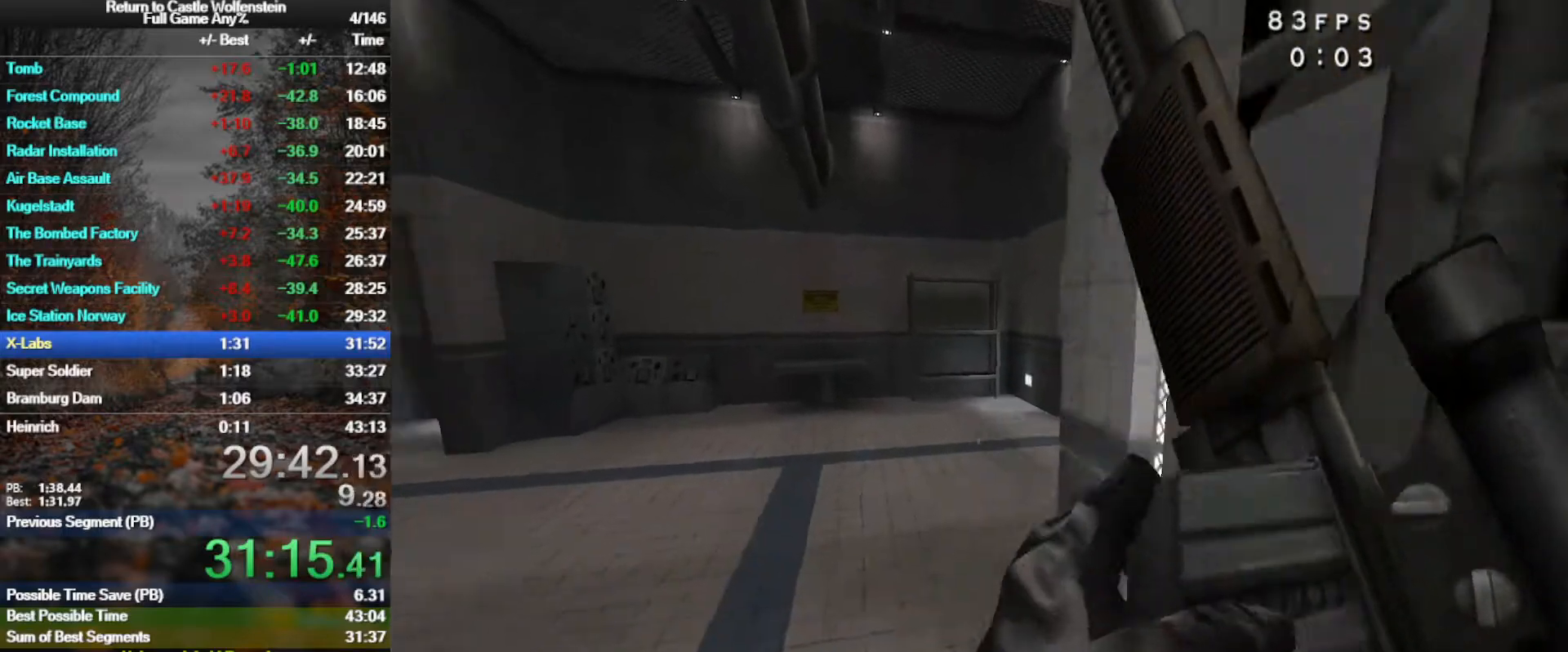
{"keys": ["a", "shift", "w"], "mouse": [], "events": [[33, "shift", "down"], [133, "a", "up"], [133, "shift", "up"], [450, "a", "down"], [450, "shift", "down"]]}
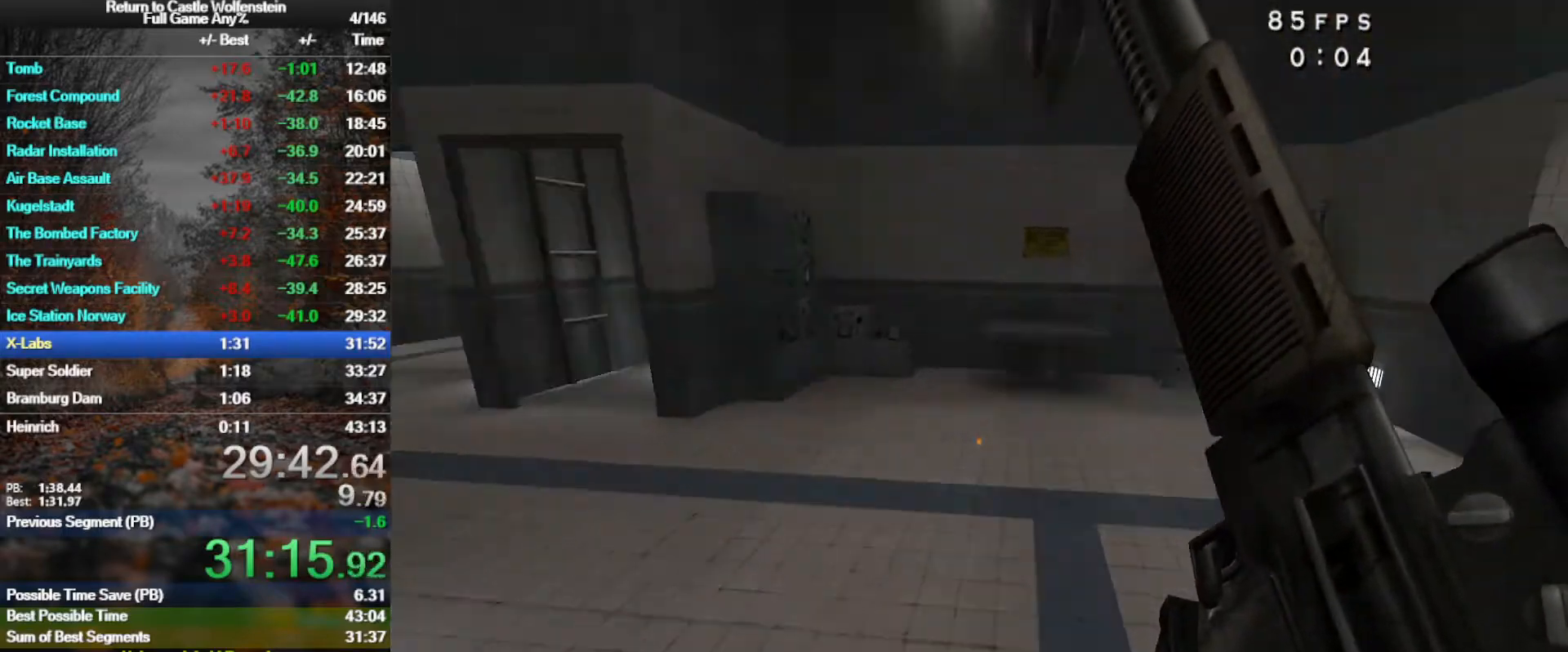
{"keys": ["d", "w"], "mouse": ["right"], "events": [[100, "space", "down"], [133, "mouse_right", "down"], [283, "space", "up"], [467, "a", "up"], [467, "d", "down"], [467, "shift", "up"]]}
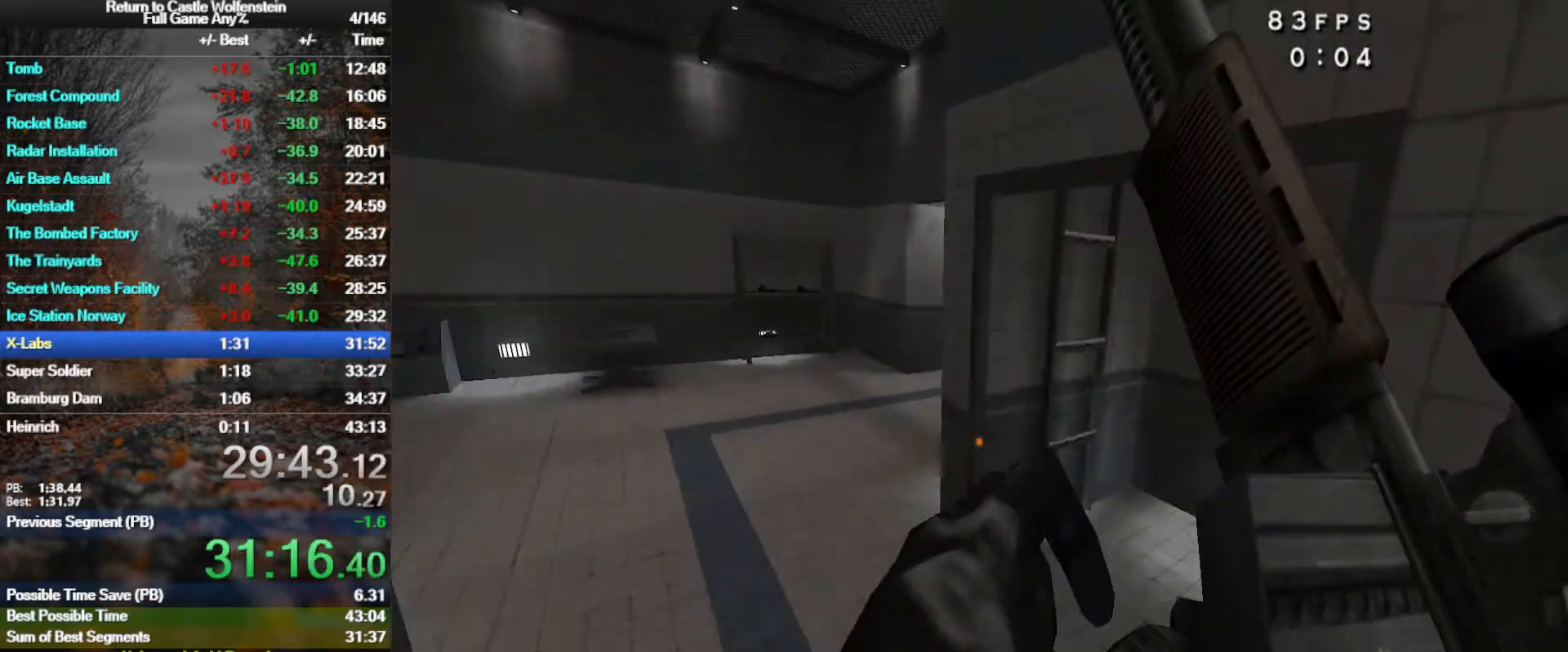
{"keys": ["d", "w"], "mouse": [], "events": [[17, "w", "up"], [200, "mouse_right", "up"], [250, "w", "down"]]}
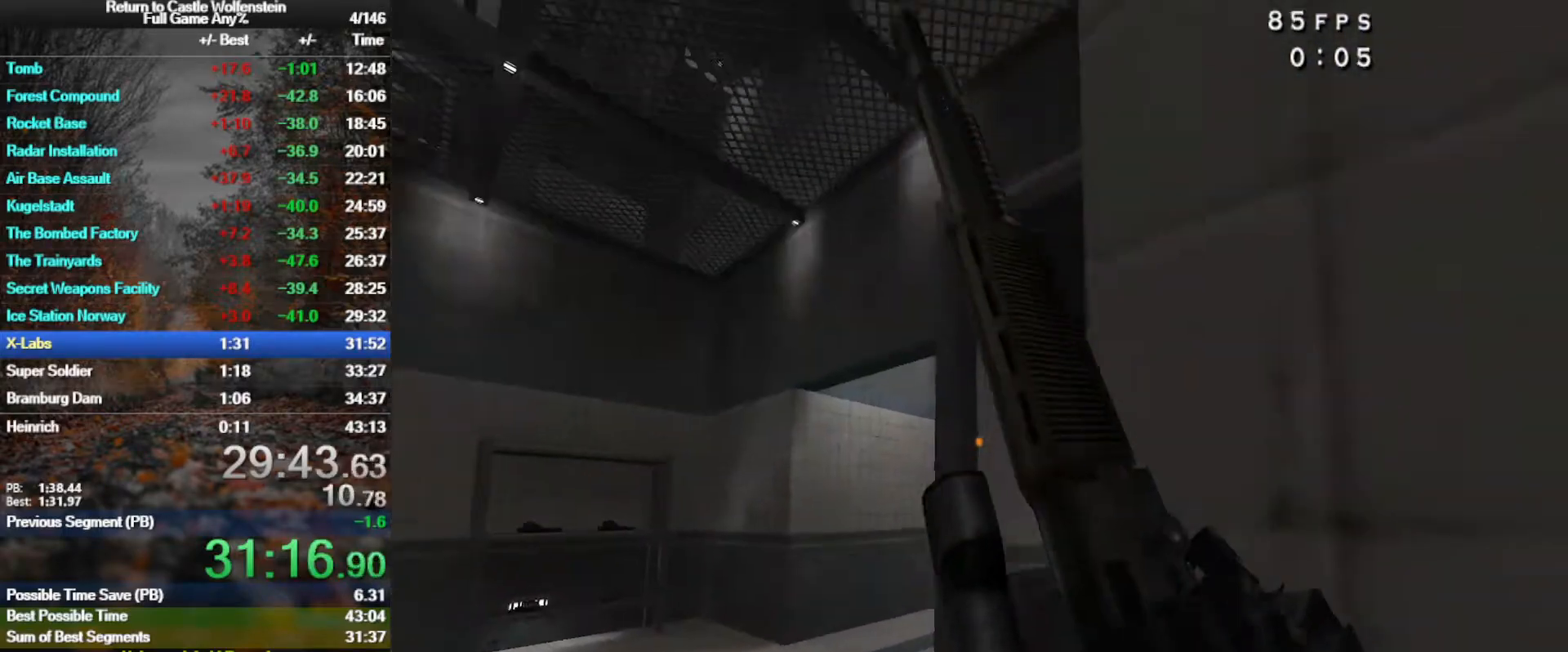
{"keys": ["w"], "mouse": [], "events": [[33, "w", "up"], [267, "w", "down"], [317, "d", "up"]]}
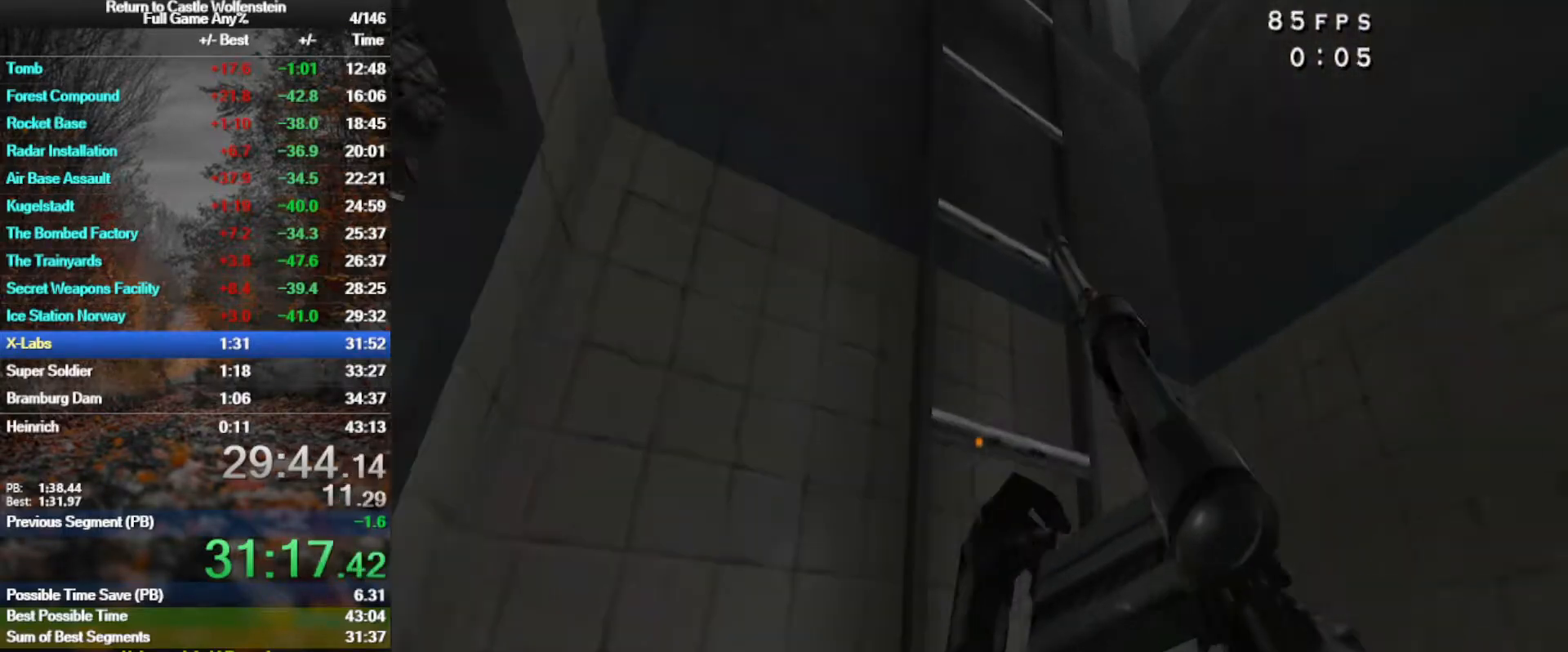
{"keys": ["w"], "mouse": [], "events": [[150, "d", "down"], [183, "d", "up"]]}
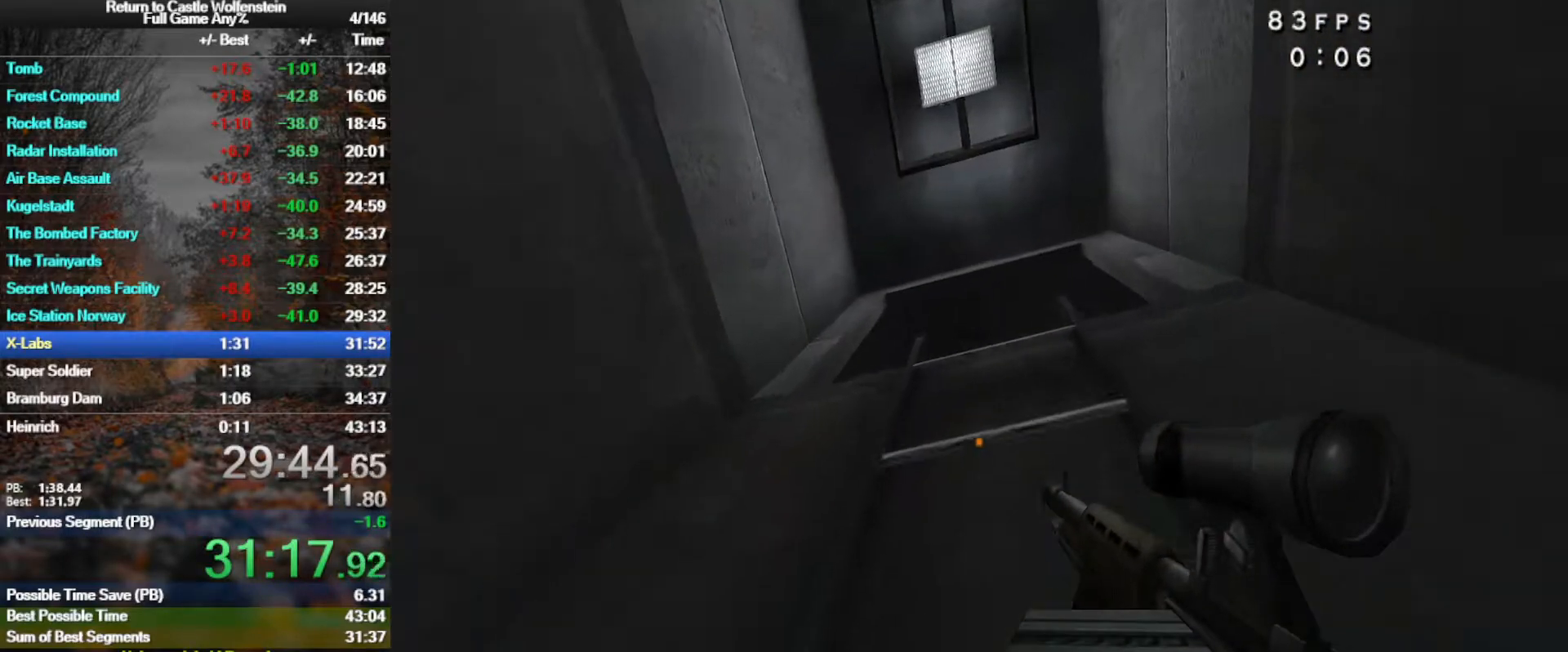
{"keys": ["shift", "w"], "mouse": [], "events": [[250, "shift", "down"]]}
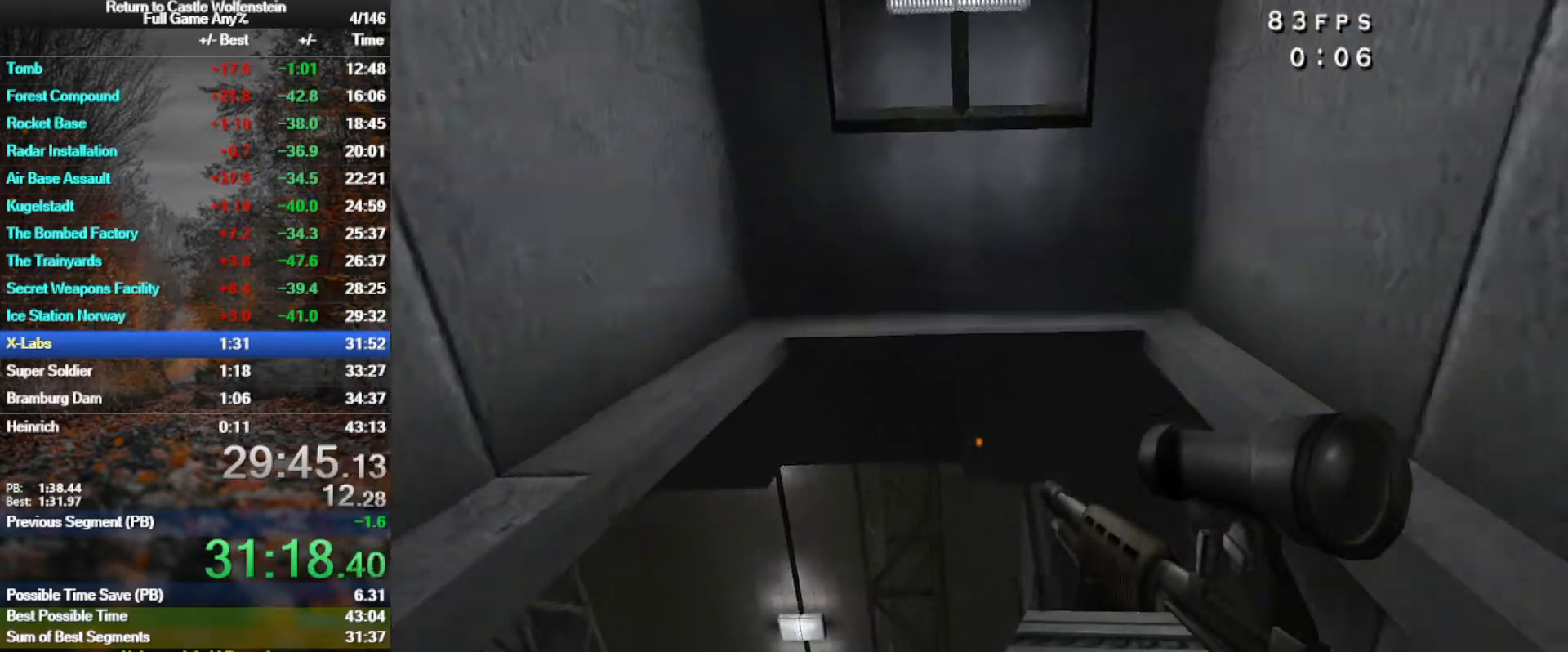
{"keys": ["w"], "mouse": [], "events": [[167, "shift", "up"]]}
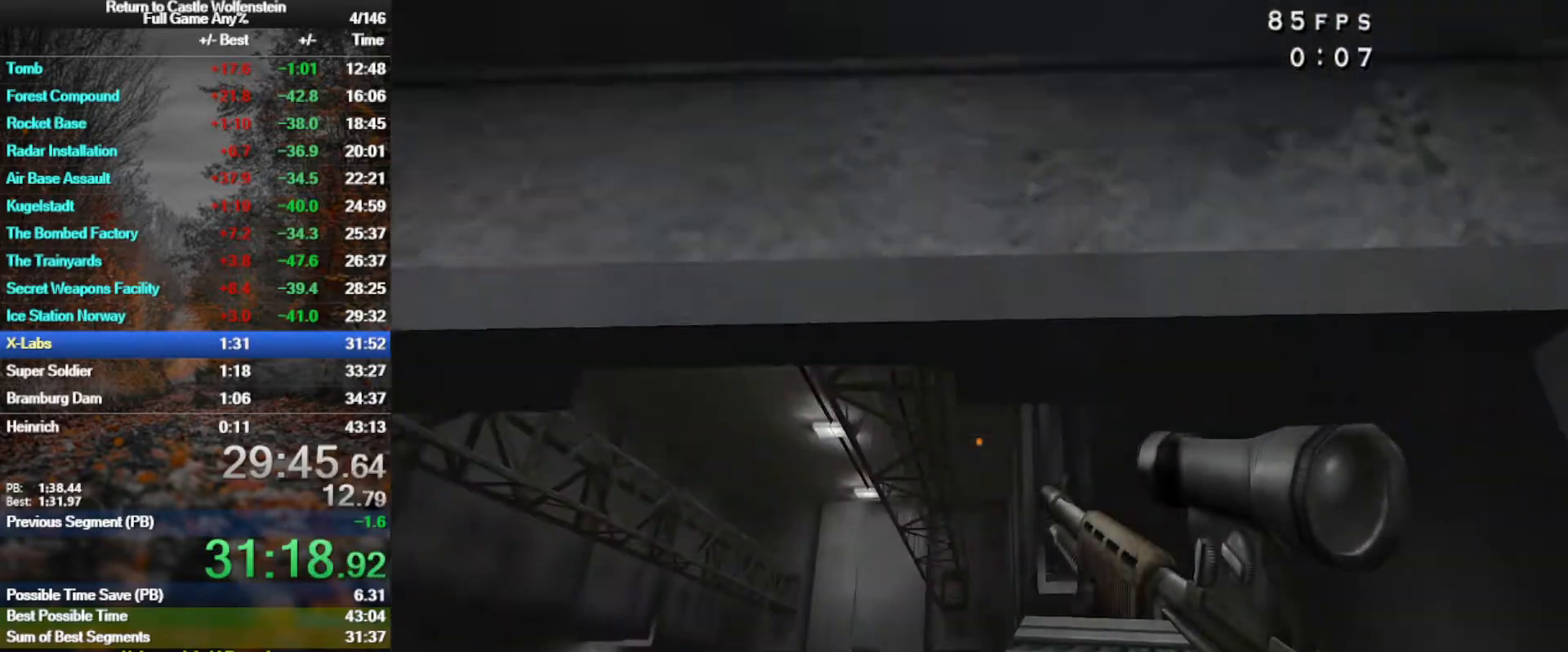
{"keys": ["w"], "mouse": [], "events": []}
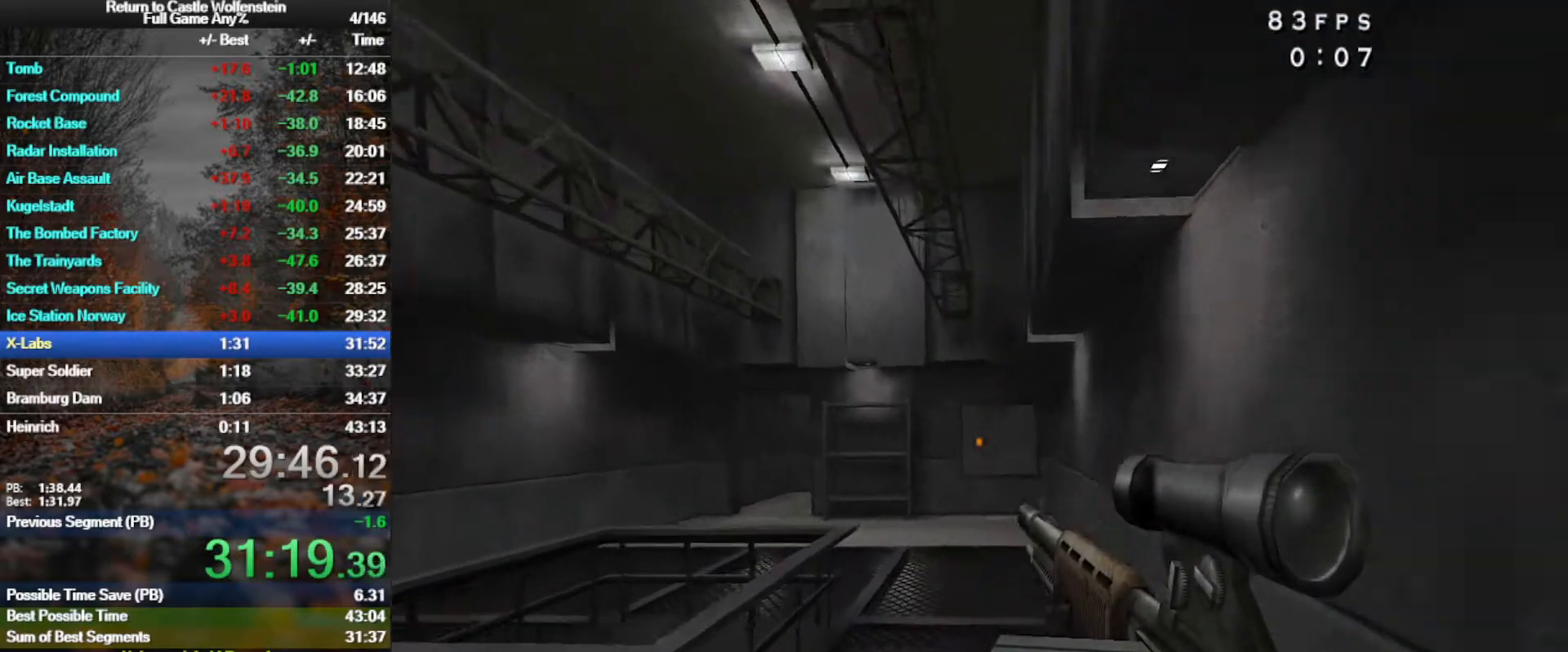
{"keys": ["a", "shift", "w"], "mouse": [], "events": [[67, "a", "down"], [67, "shift", "down"], [67, "space", "down"], [250, "space", "up"]]}
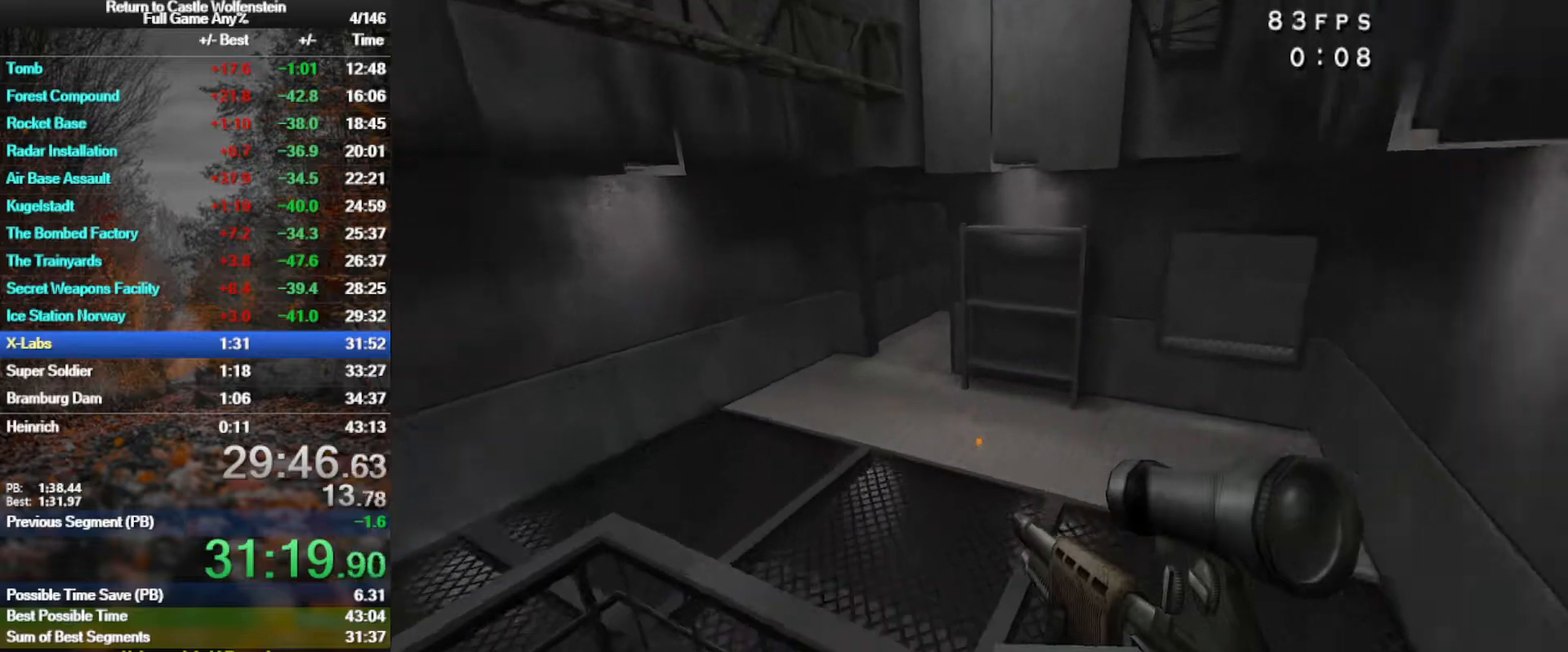
{"keys": ["a", "shift", "space", "w"], "mouse": [], "events": [[317, "space", "down"]]}
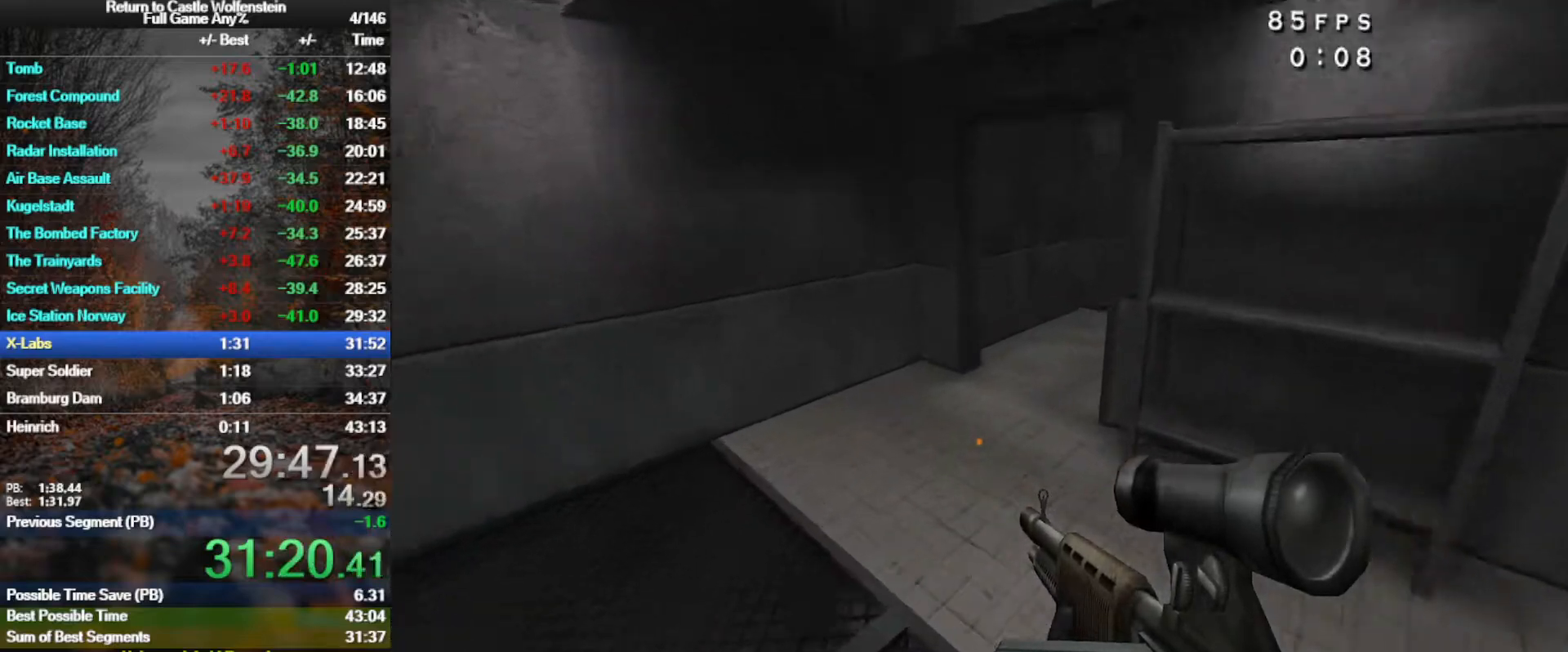
{"keys": ["w"], "mouse": [], "events": [[50, "mouse_right", "down"], [50, "space", "up"], [133, "mouse_right", "up"], [183, "a", "up"], [183, "shift", "up"]]}
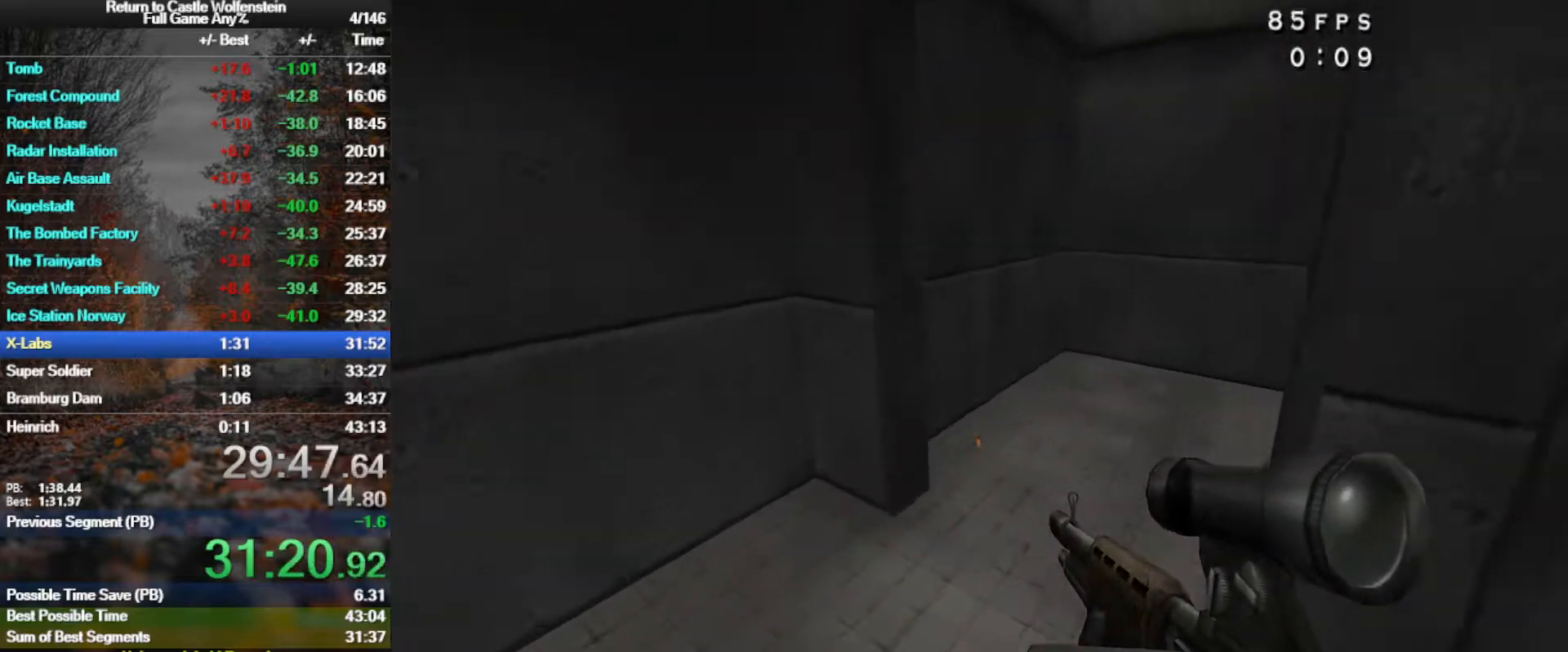
{"keys": ["d", "shift", "w"], "mouse": [], "events": [[350, "d", "down"], [433, "shift", "down"]]}